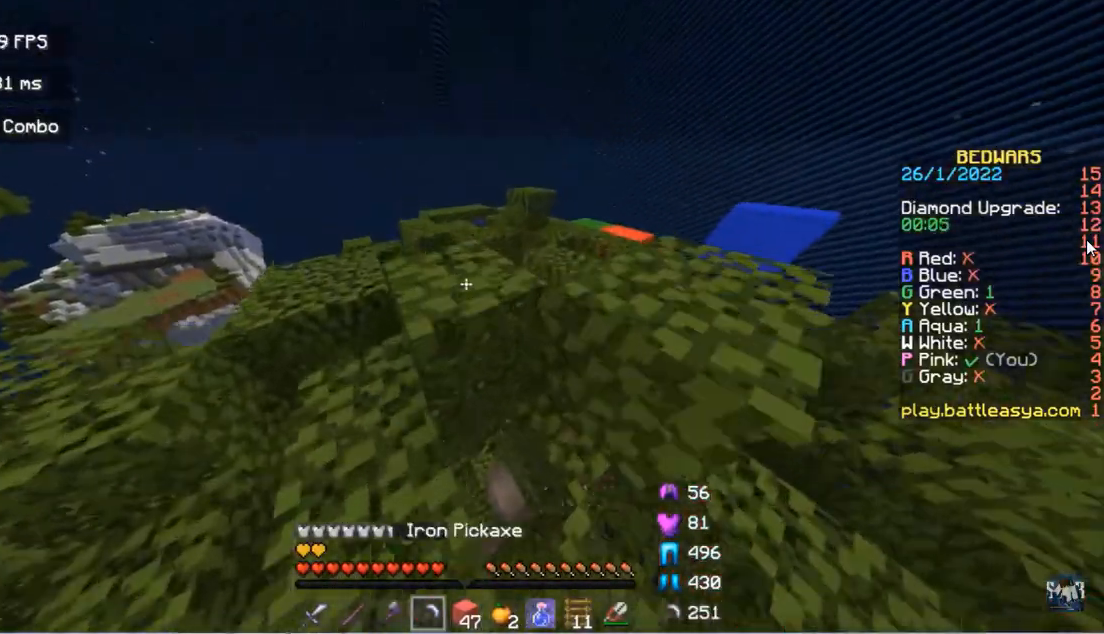
Gameplay with keyboard and mouse; each line is a JSON object with the keys and mouse buttons held at the frame after it. "events" lists presses ("down") and releases ("up") of "a", "d", "s", "space", "w", "mouse_left" and "mouse_right" between this image and that frame as [ms after this image, input, new state], when the widget could be followed in between. "mouse_left", "mouse_right" = the "left", "right" buttons of the "mouse" list. No other keys are recorded. Fast repeated clicks can show as one long hold. Mouse movement is not recorded.
{"keys": ["space", "w"], "mouse": [], "events": [[200, "space", "up"], [433, "space", "down"]]}
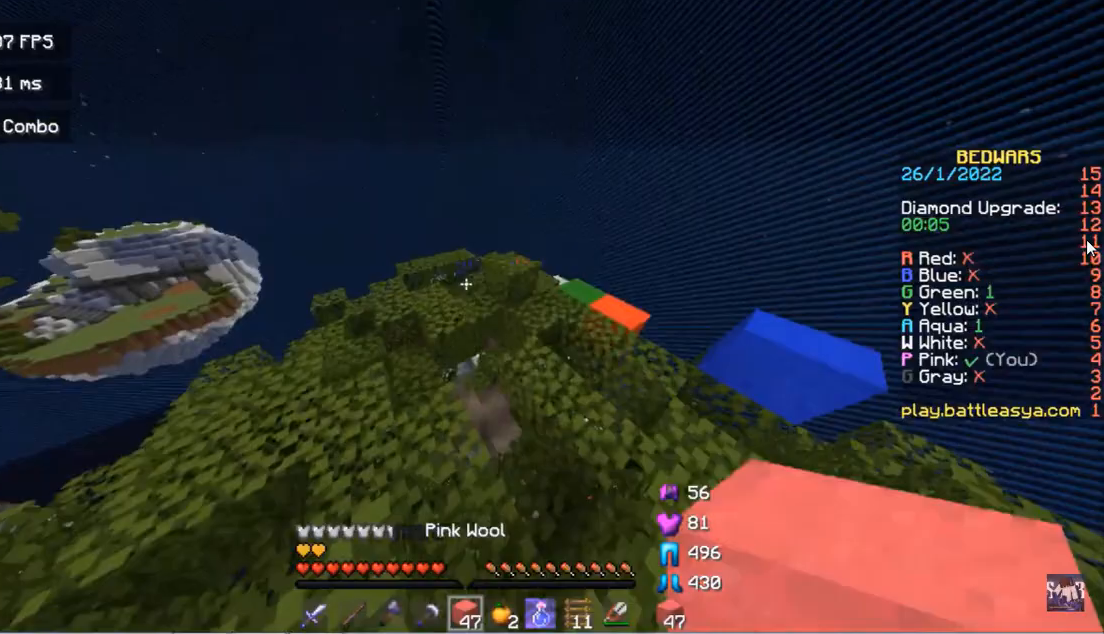
{"keys": ["w"], "mouse": [], "events": [[133, "space", "up"]]}
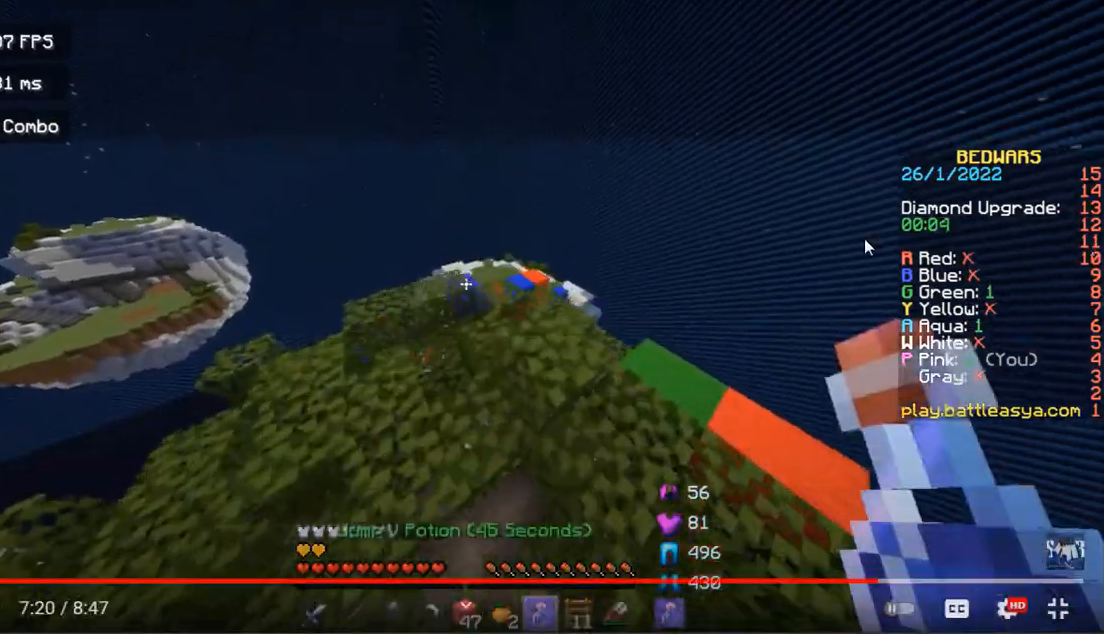
{"keys": ["w"], "mouse": [], "events": [[267, "space", "down"], [467, "space", "up"]]}
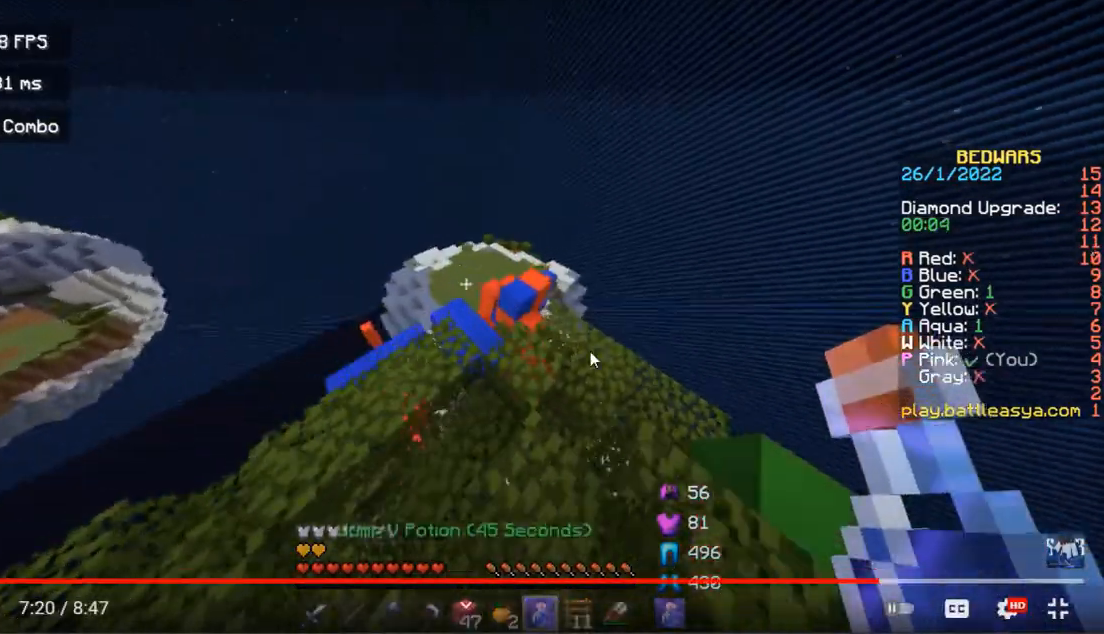
{"keys": ["w"], "mouse": []}
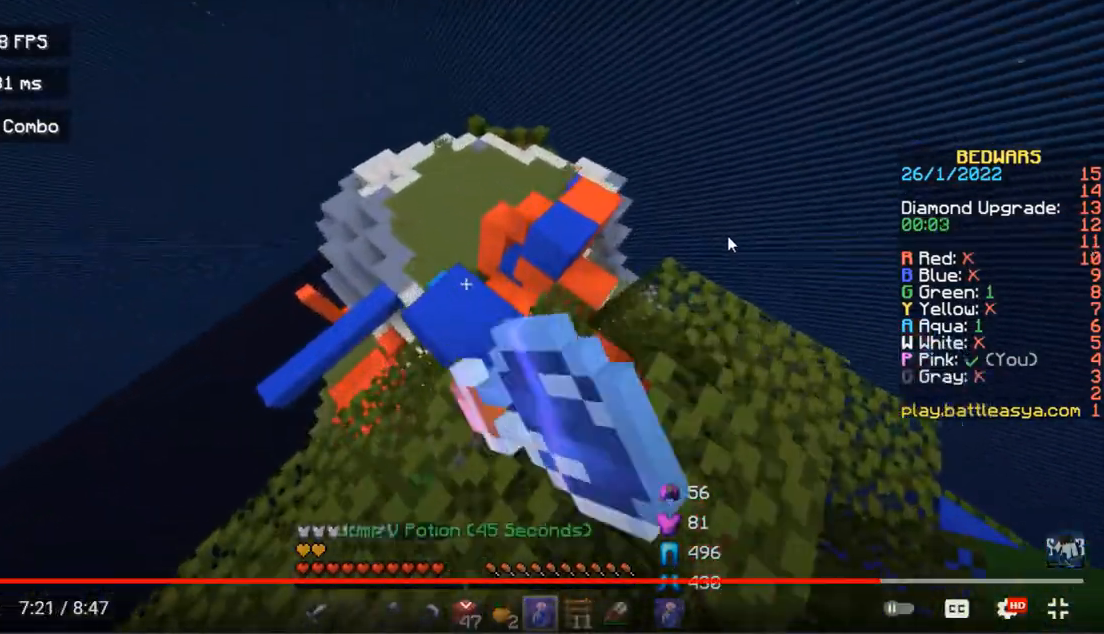
{"keys": [], "mouse": [], "events": [[267, "w", "up"]]}
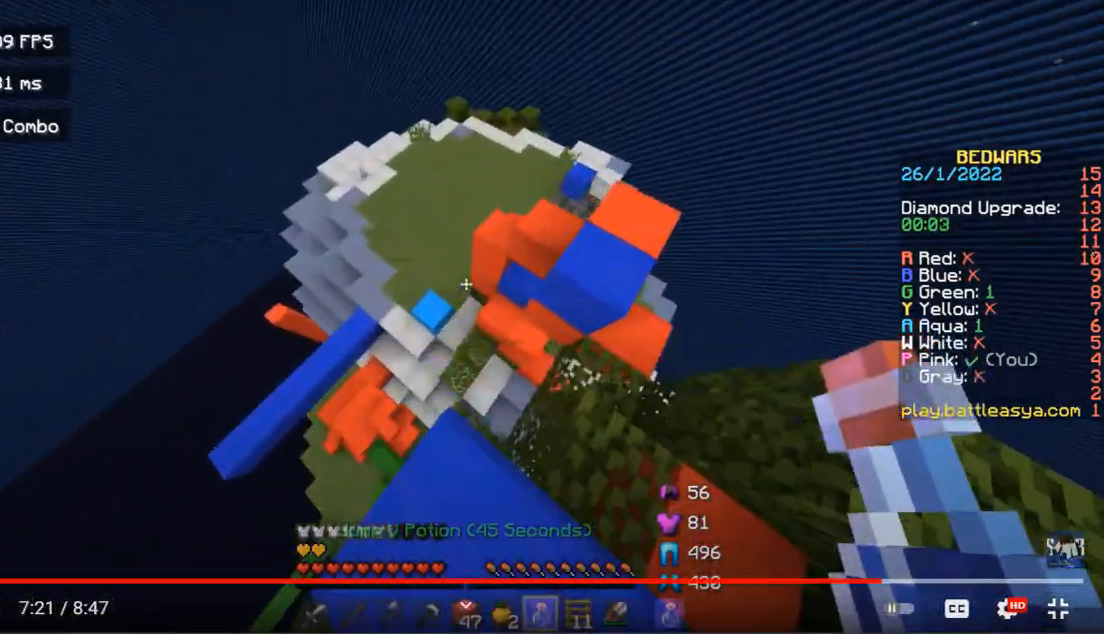
{"keys": ["w"], "mouse": [], "events": [[133, "mouse_left", "down"], [333, "w", "down"], [367, "mouse_left", "up"]]}
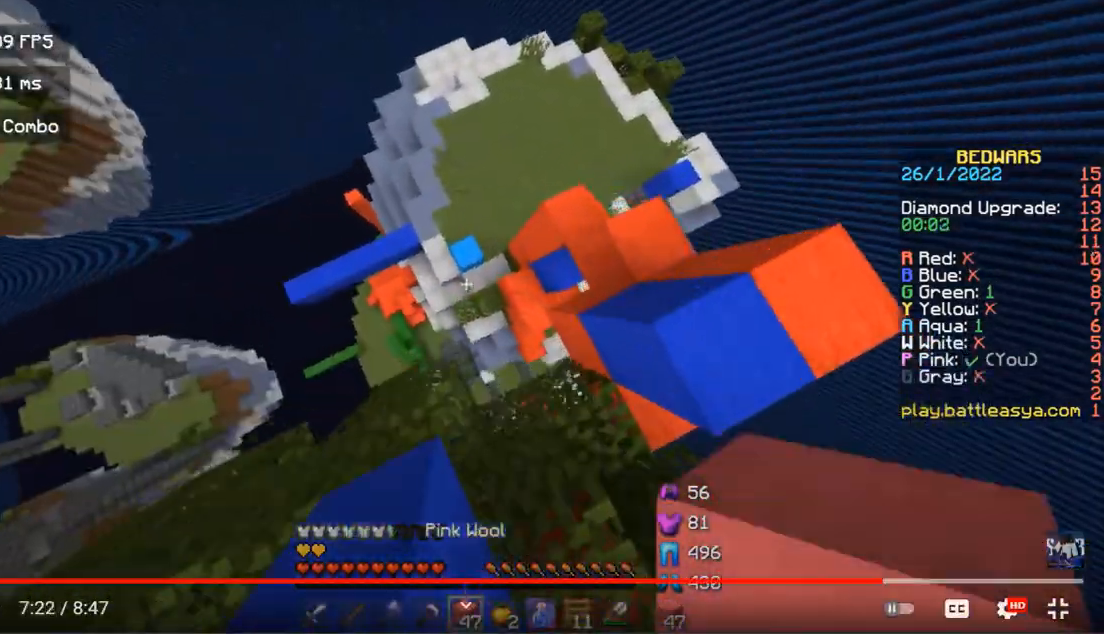
{"keys": ["a", "w"], "mouse": [], "events": [[133, "mouse_right", "down"], [267, "a", "down"], [333, "mouse_right", "up"]]}
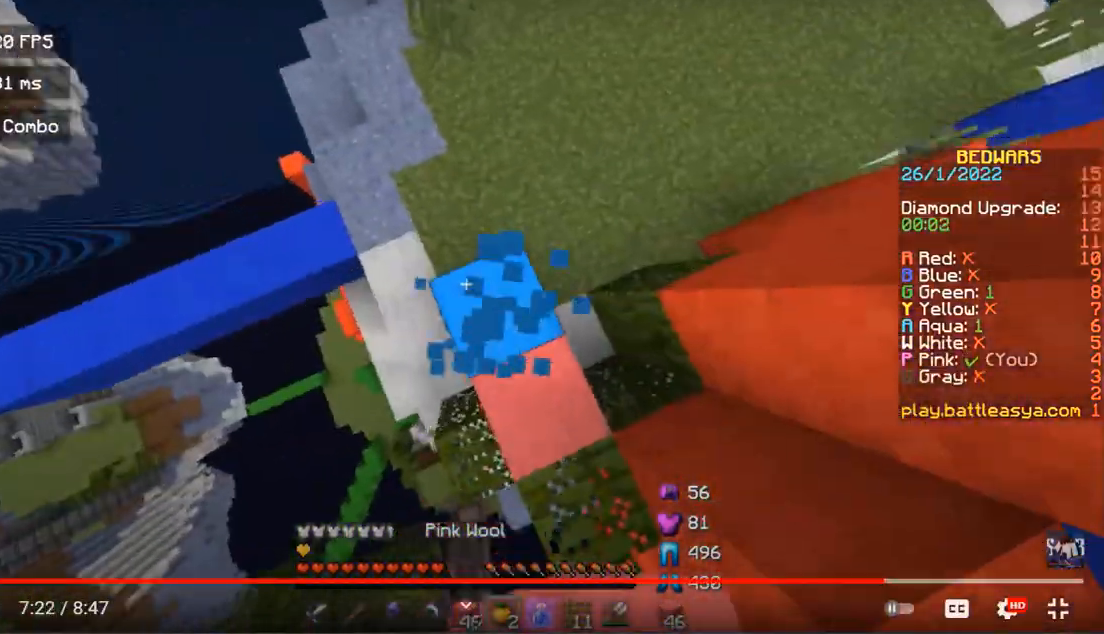
{"keys": ["w"], "mouse": ["left", "right"], "events": [[233, "a", "up"], [433, "mouse_left", "down"], [467, "mouse_right", "down"]]}
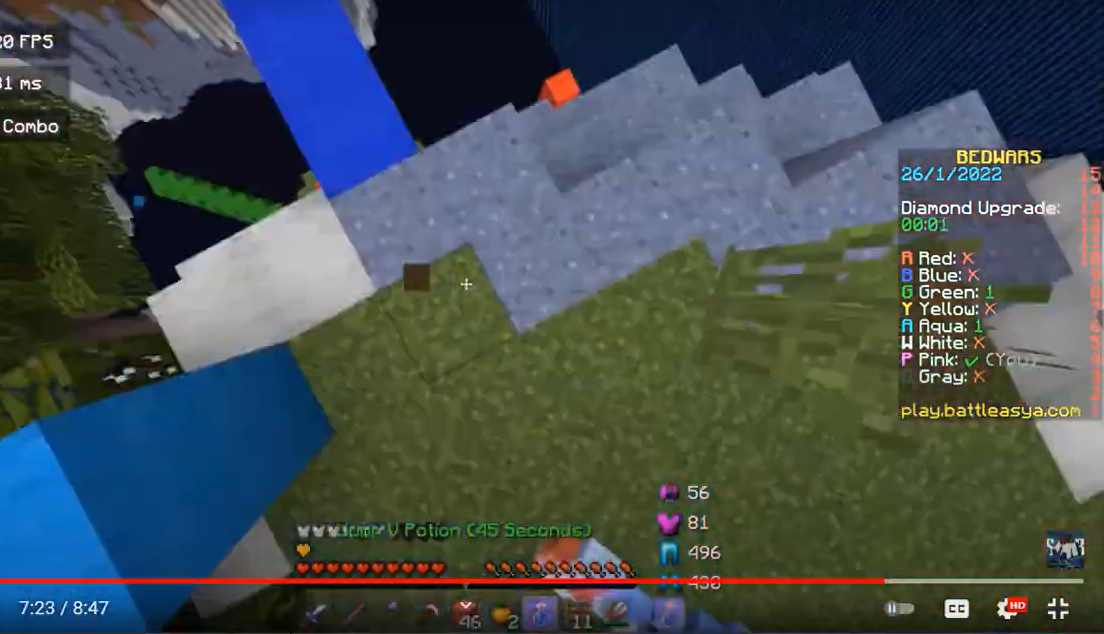
{"keys": ["d", "w"], "mouse": ["left", "right"], "events": [[467, "d", "down"]]}
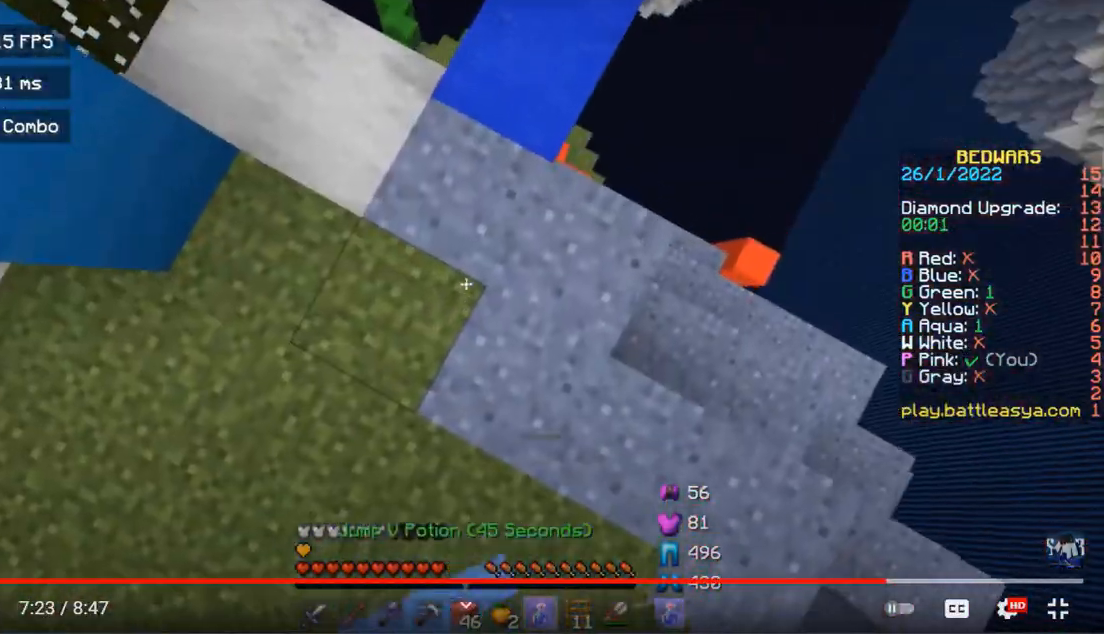
{"keys": ["d", "w"], "mouse": ["left", "right"], "events": []}
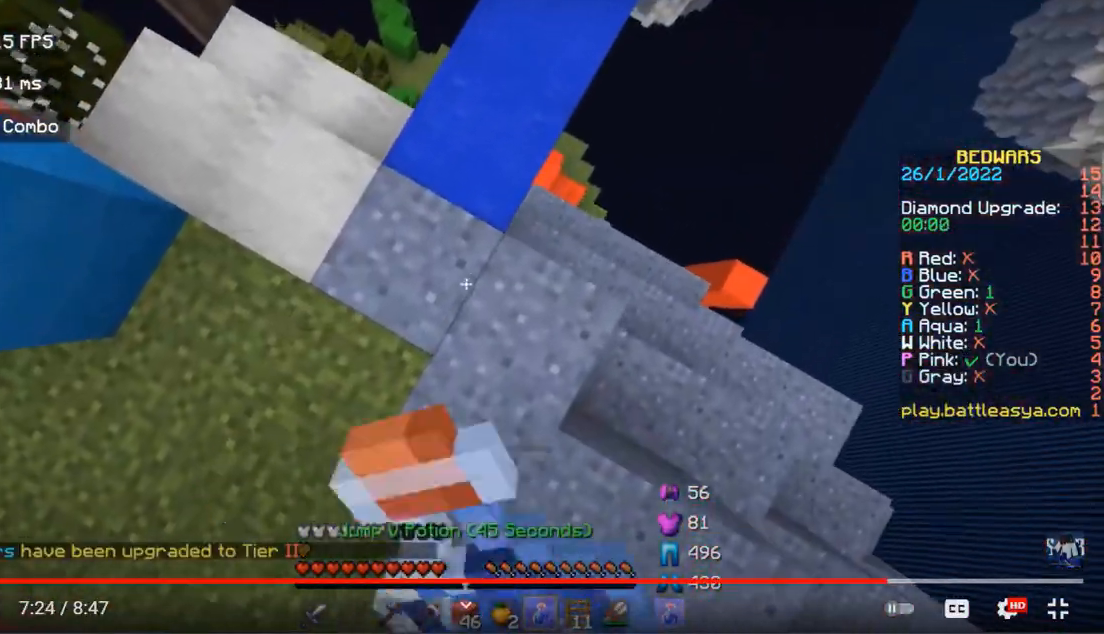
{"keys": ["w"], "mouse": [], "events": [[267, "mouse_left", "up"], [267, "mouse_right", "up"], [367, "d", "up"]]}
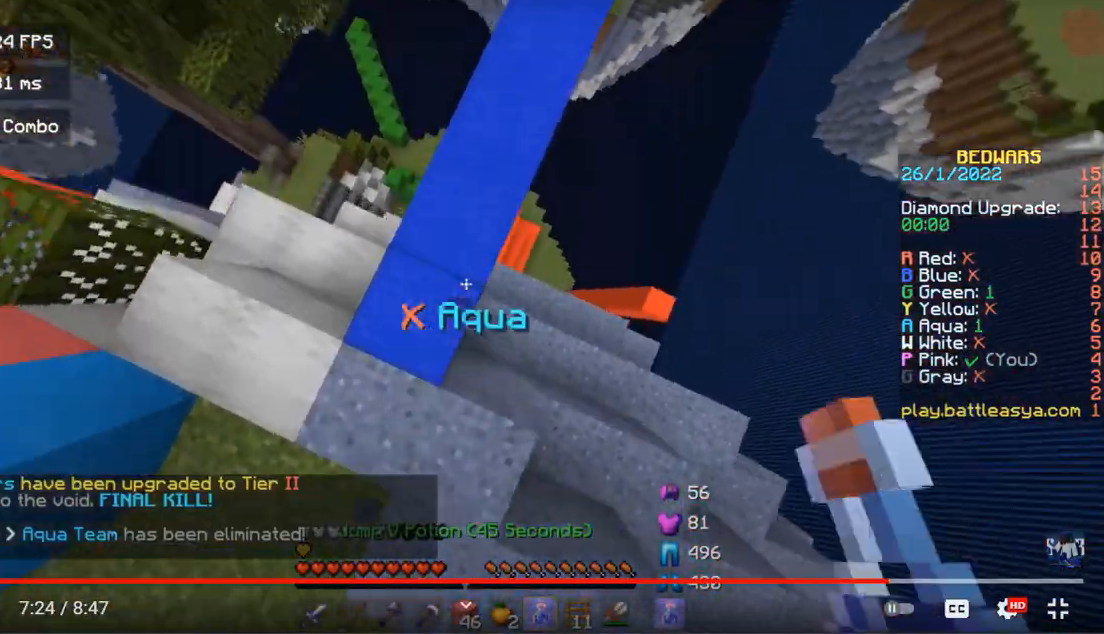
{"keys": ["w"], "mouse": ["left", "right"], "events": [[133, "mouse_right", "down"], [167, "mouse_left", "down"], [233, "d", "down"], [333, "d", "up"]]}
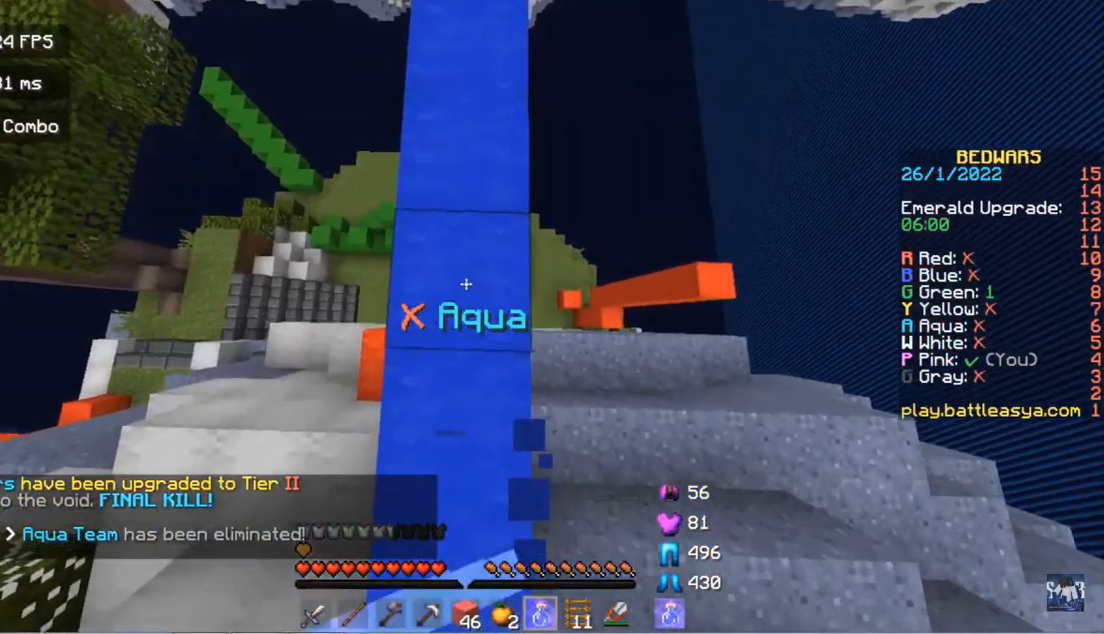
{"keys": ["a", "s"], "mouse": ["left", "right"], "events": [[133, "mouse_left", "up"], [133, "mouse_right", "up"], [167, "space", "down"], [233, "w", "up"], [367, "mouse_left", "down"], [367, "mouse_right", "down"], [367, "s", "down"], [400, "space", "up"], [500, "a", "down"]]}
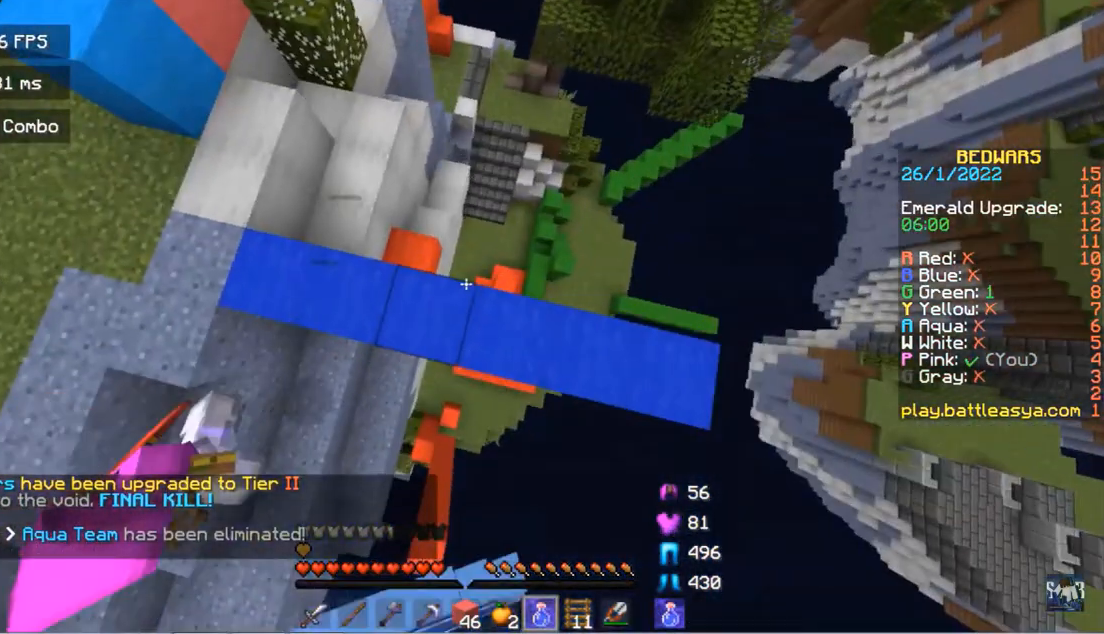
{"keys": ["s"], "mouse": [], "events": [[167, "a", "up"], [200, "d", "down"], [500, "d", "up"], [500, "mouse_left", "up"], [500, "mouse_right", "up"]]}
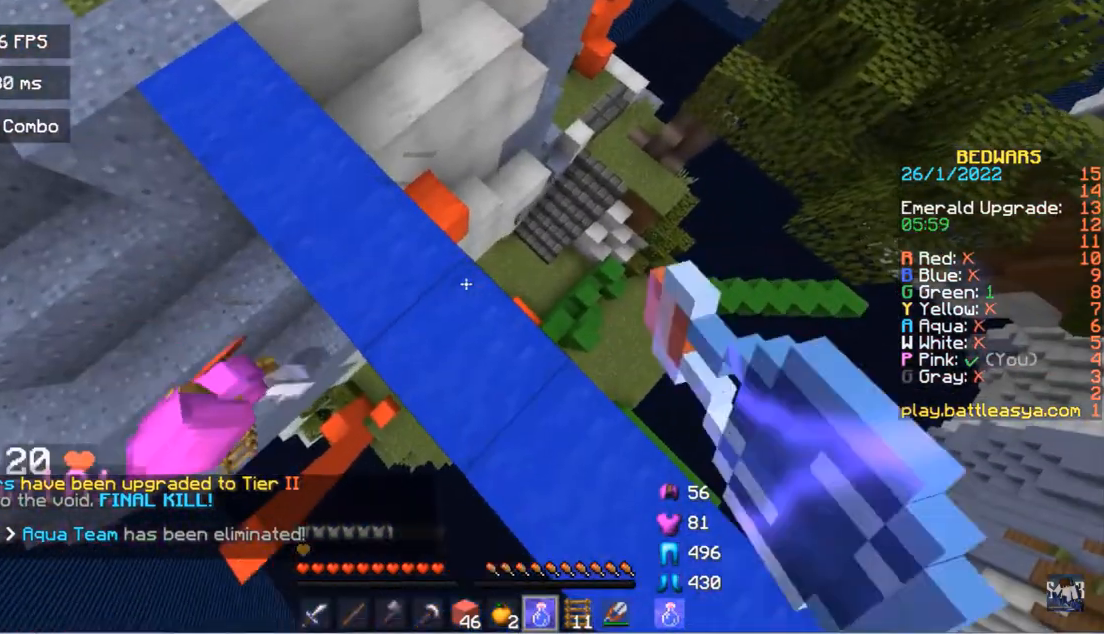
{"keys": ["d", "s"], "mouse": ["left", "right"], "events": [[100, "d", "down"], [233, "mouse_left", "down"], [233, "mouse_right", "down"], [367, "s", "up"], [467, "s", "down"]]}
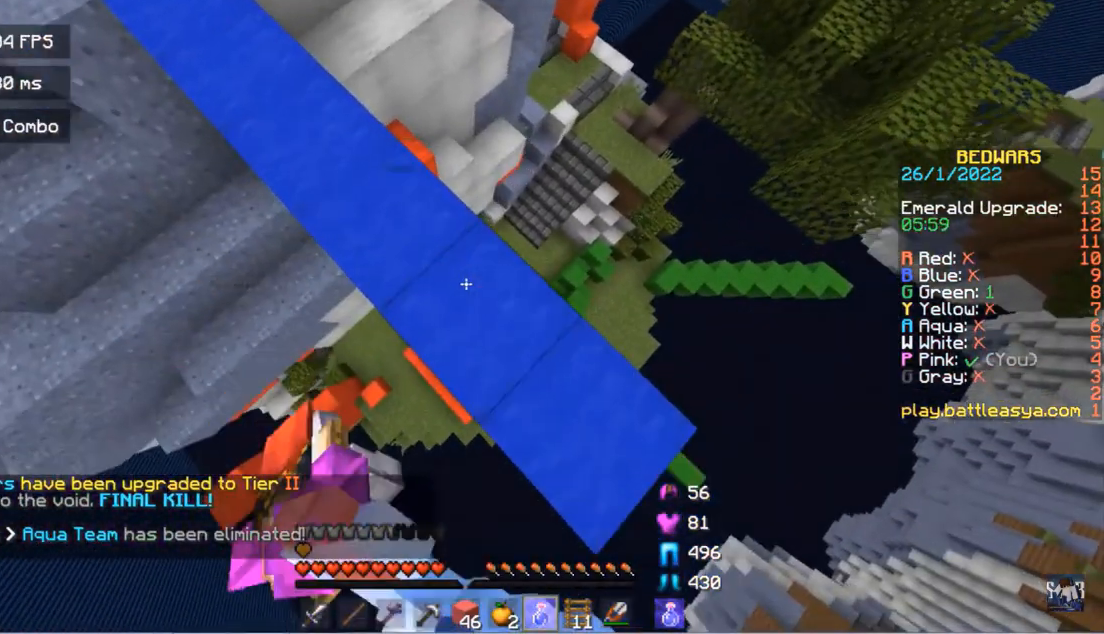
{"keys": ["w"], "mouse": ["left", "right"], "events": [[267, "s", "up"], [300, "w", "down"], [333, "d", "up"]]}
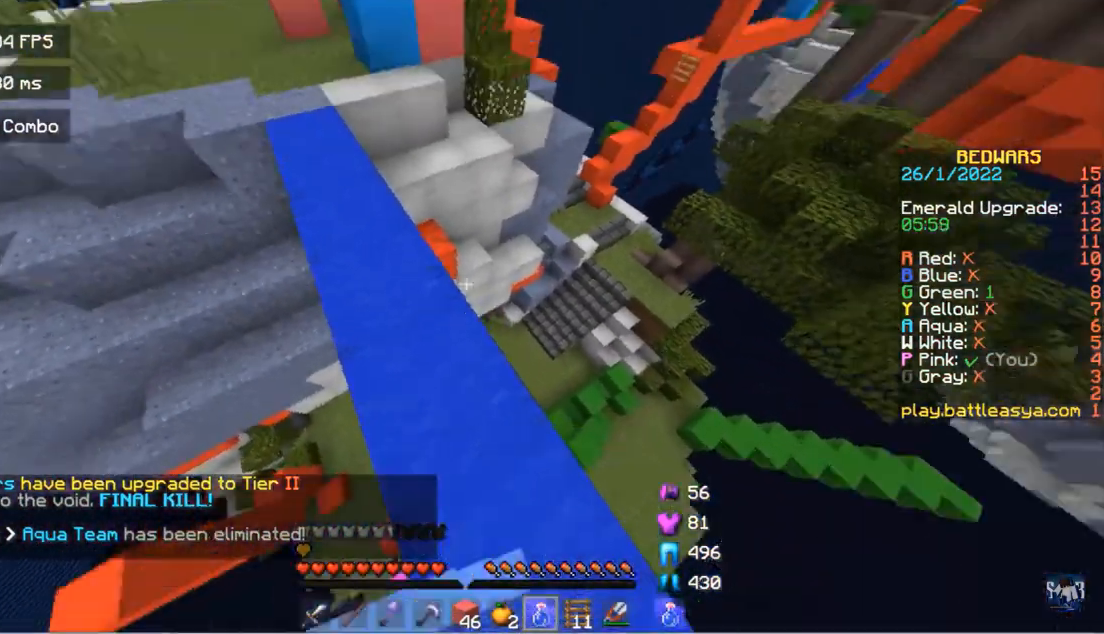
{"keys": ["a", "w"], "mouse": [], "events": [[467, "a", "down"], [500, "mouse_left", "up"], [500, "mouse_right", "up"]]}
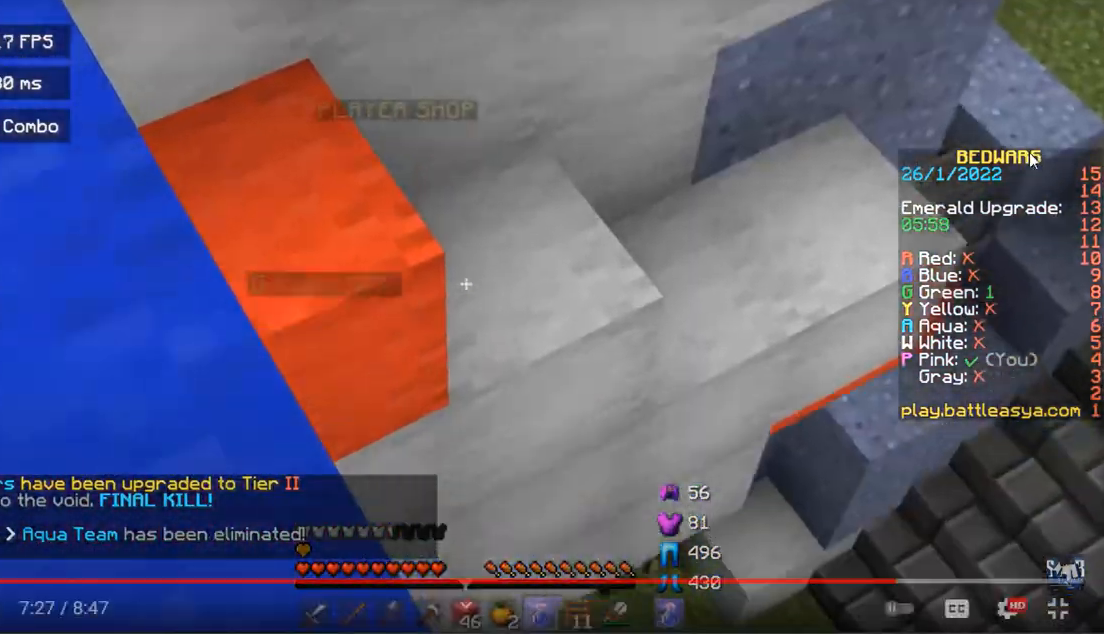
{"keys": ["w"], "mouse": [], "events": [[333, "a", "up"]]}
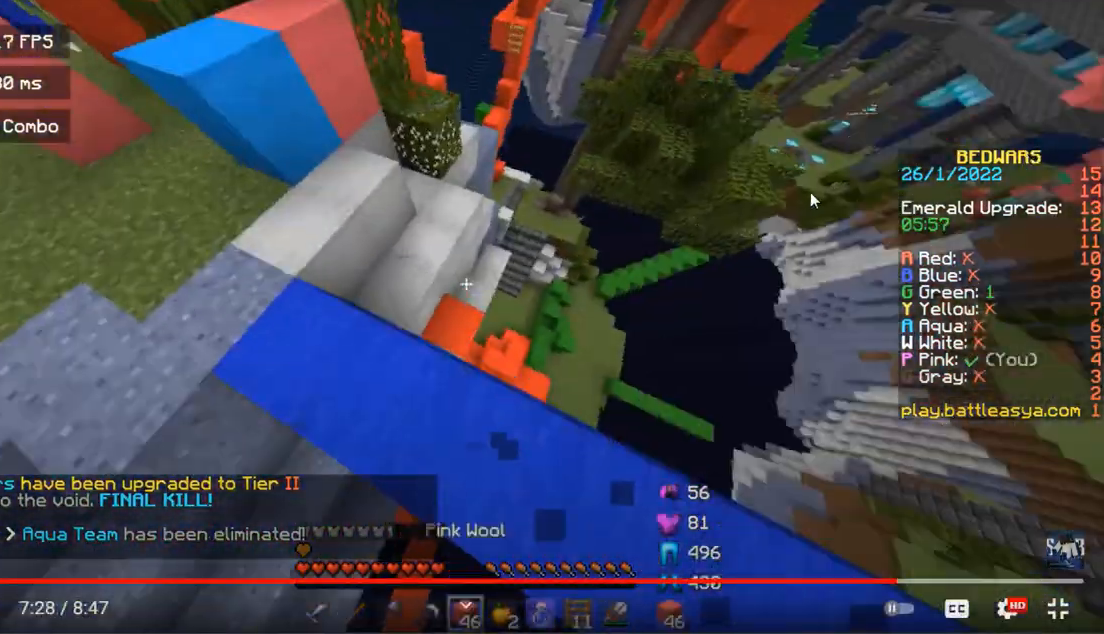
{"keys": ["w"], "mouse": ["left"], "events": [[100, "mouse_left", "down"]]}
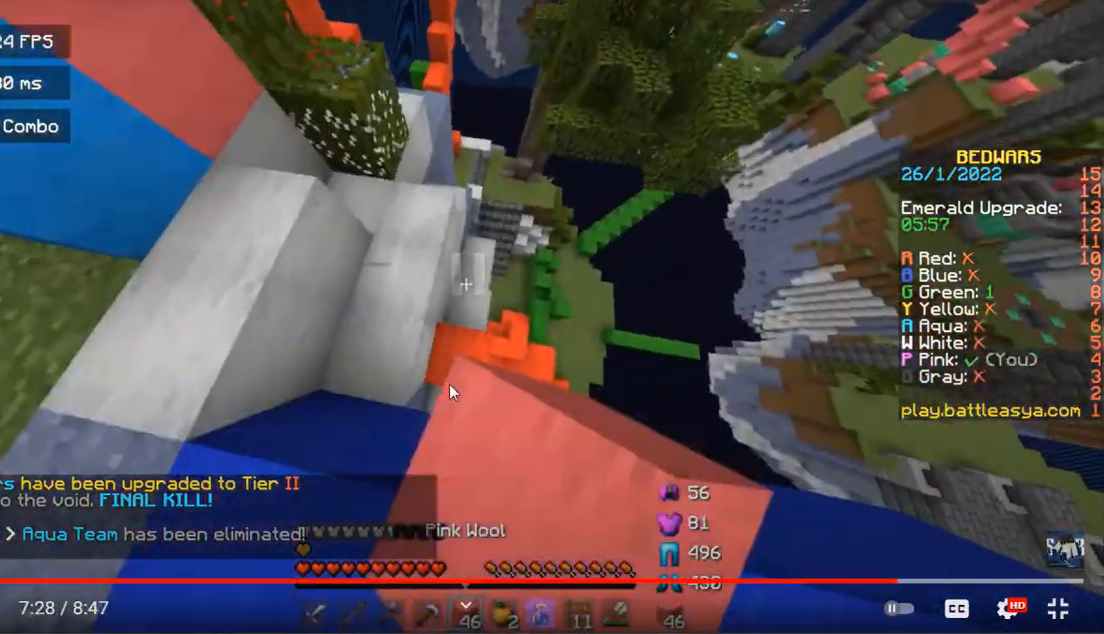
{"keys": ["w"], "mouse": ["left"], "events": []}
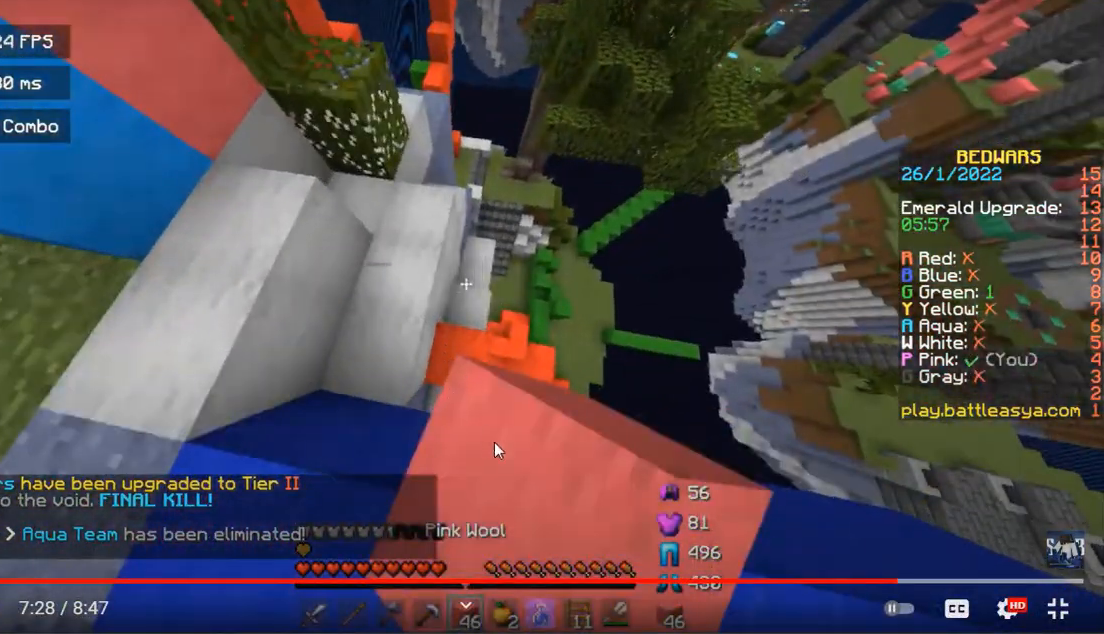
{"keys": ["w"], "mouse": ["left"], "events": []}
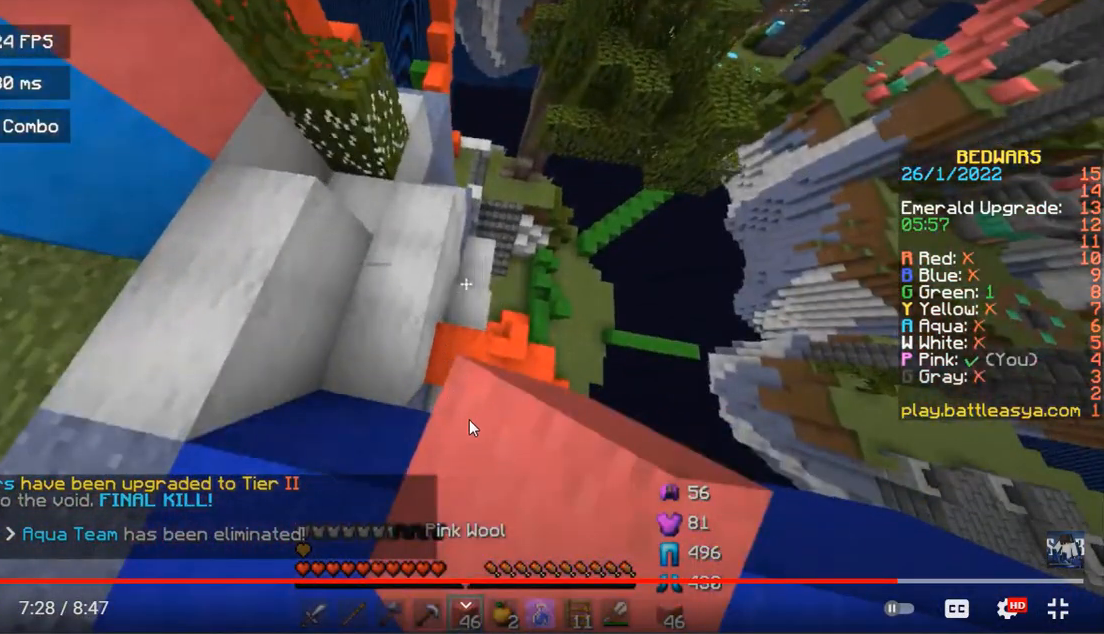
{"keys": ["w"], "mouse": ["left"], "events": []}
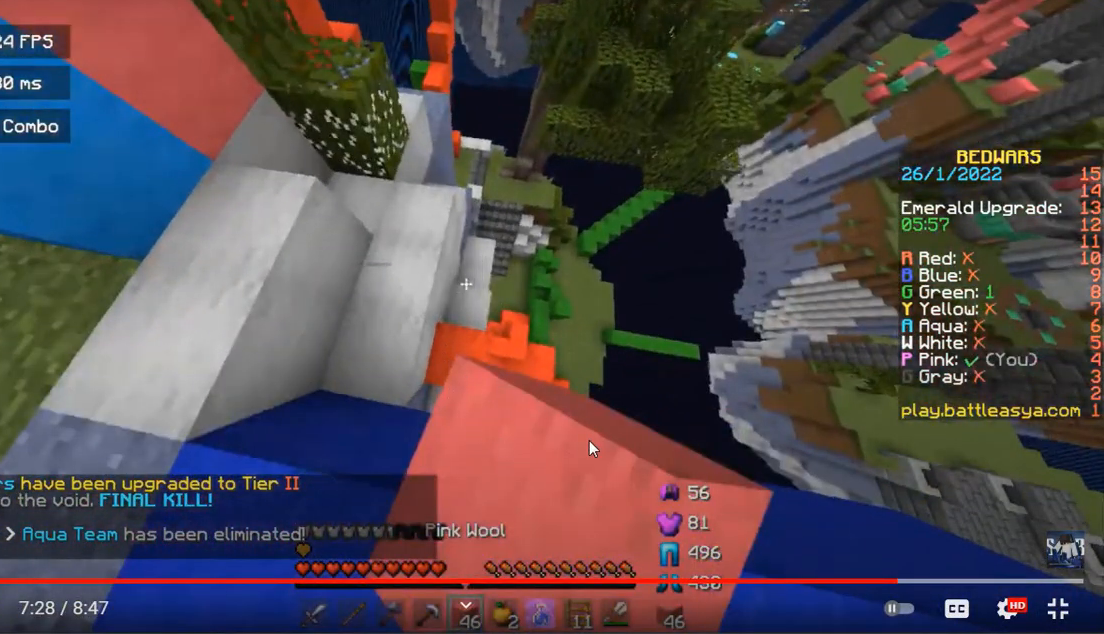
{"keys": ["w"], "mouse": ["left"], "events": []}
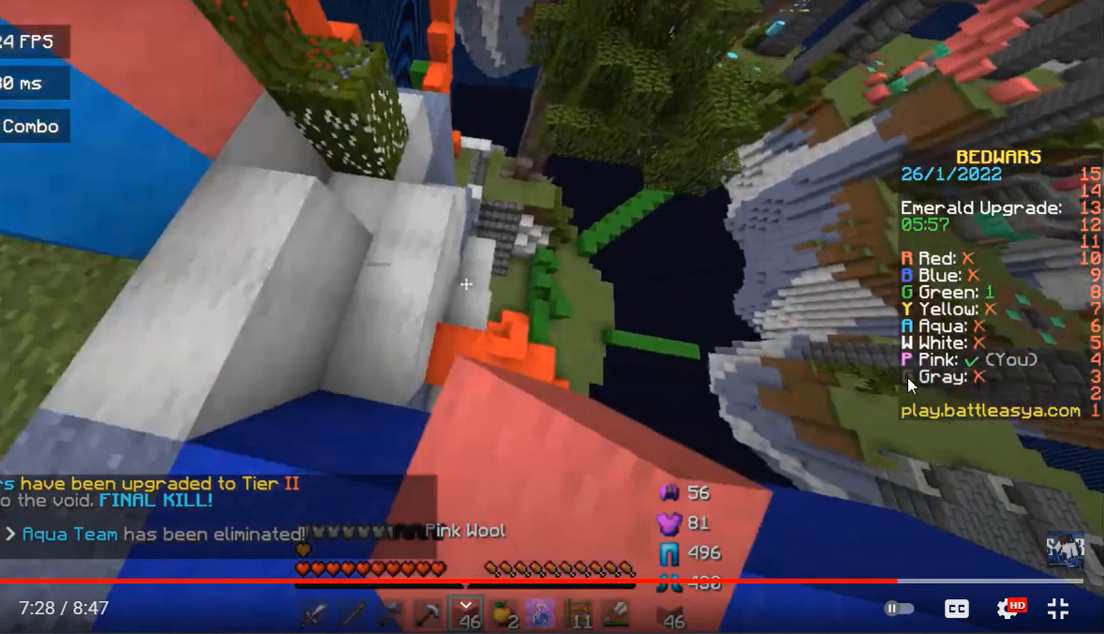
{"keys": ["w"], "mouse": ["left"], "events": []}
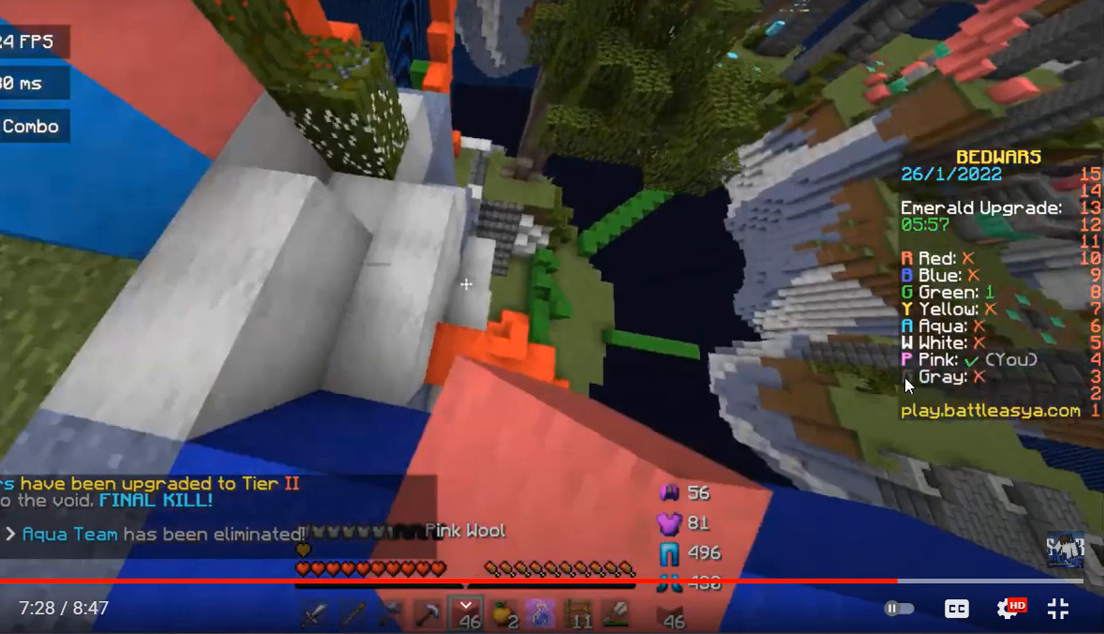
{"keys": ["w"], "mouse": ["left"], "events": []}
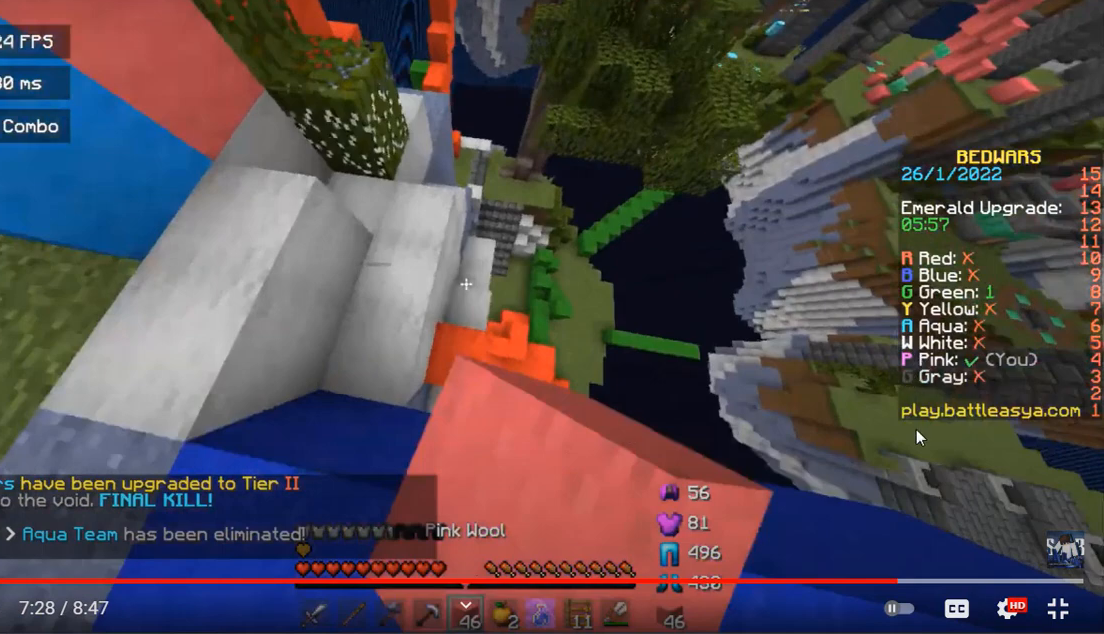
{"keys": ["w"], "mouse": ["left"], "events": []}
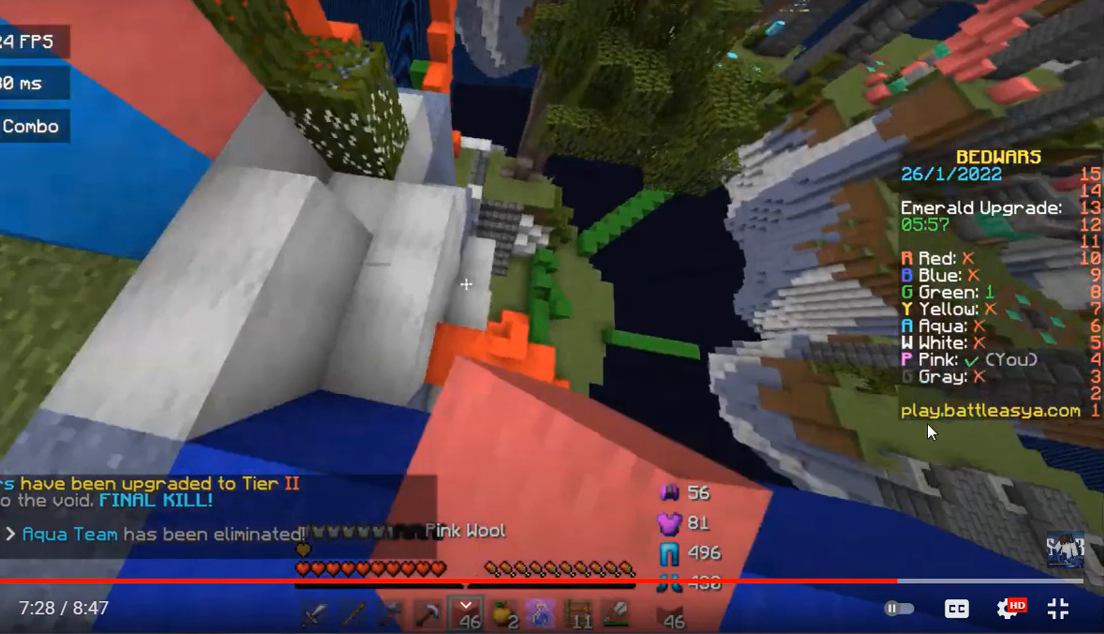
{"keys": ["w"], "mouse": ["left"], "events": []}
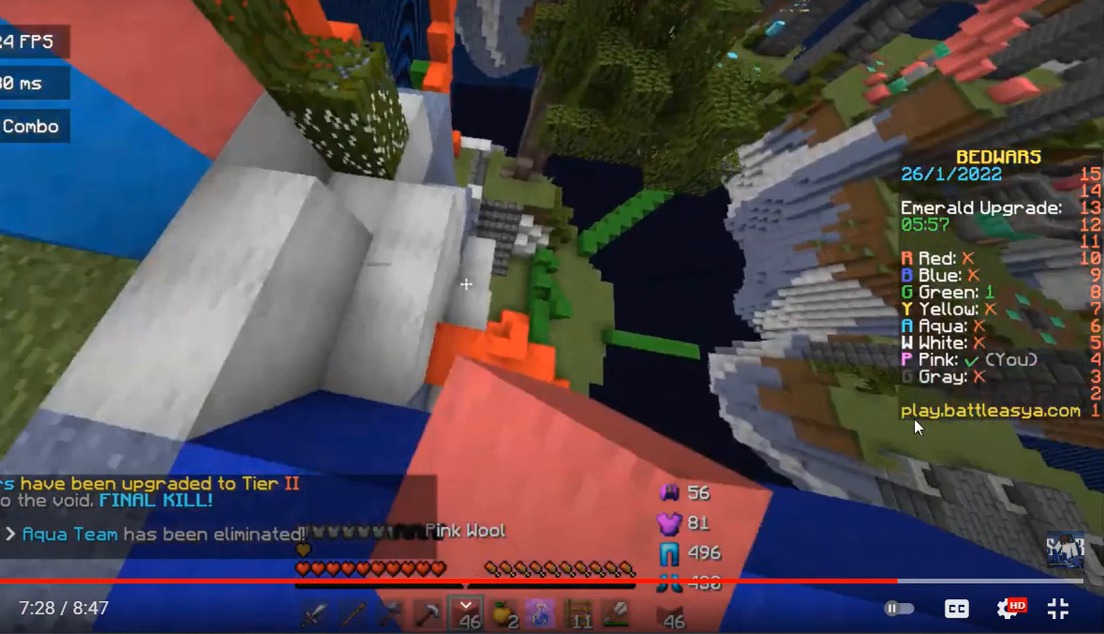
{"keys": ["w"], "mouse": ["left"], "events": []}
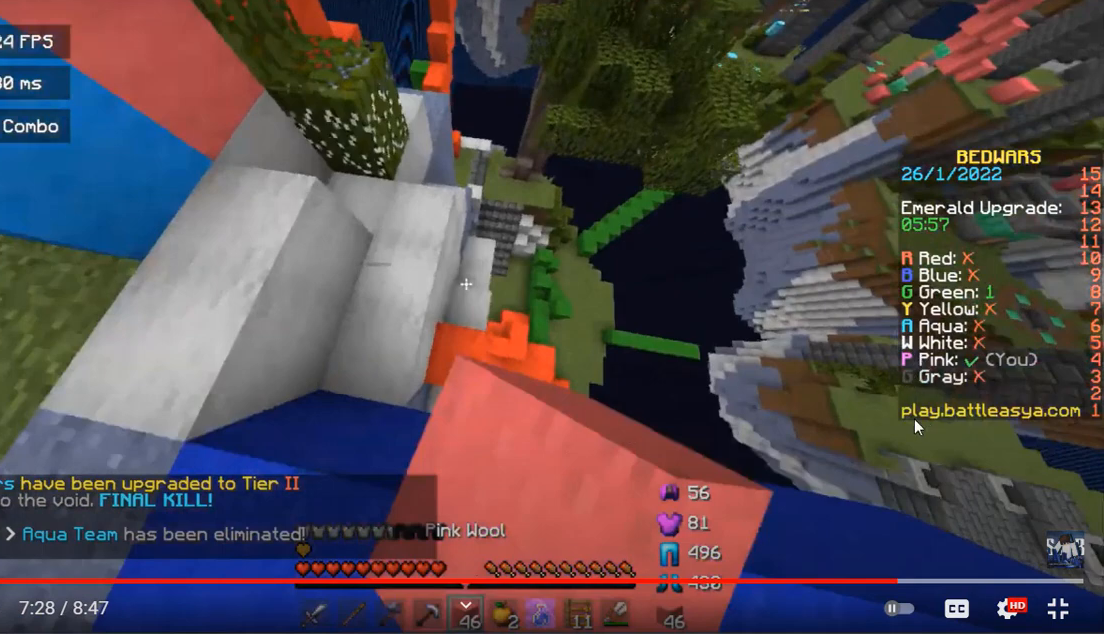
{"keys": ["w"], "mouse": ["left"], "events": []}
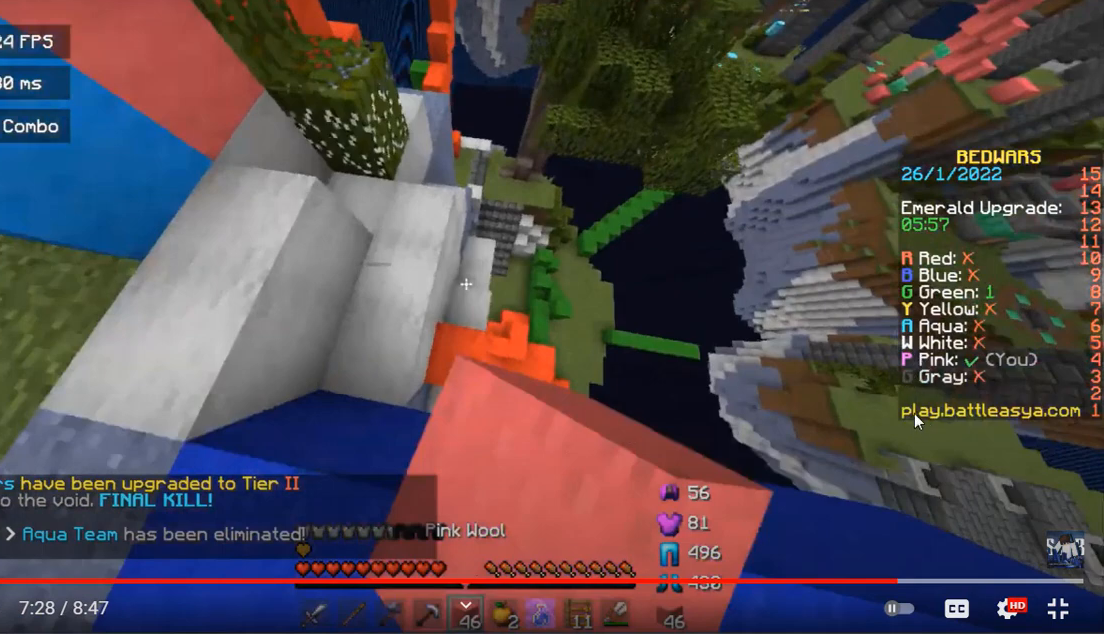
{"keys": ["w"], "mouse": [], "events": [[467, "mouse_left", "up"]]}
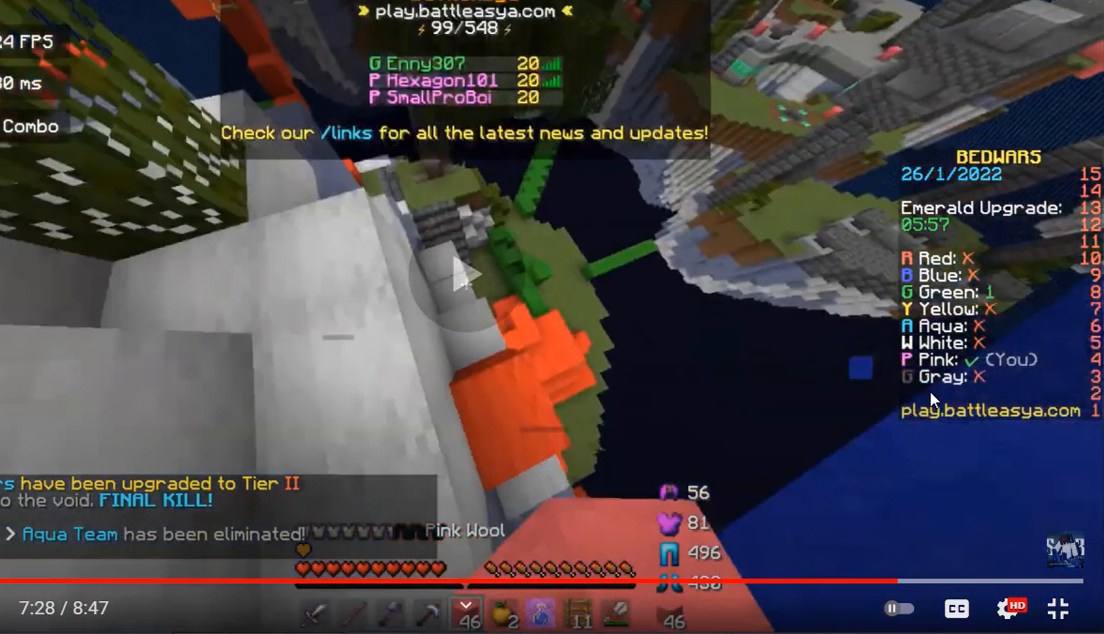
{"keys": [], "mouse": [], "events": [[433, "w", "up"]]}